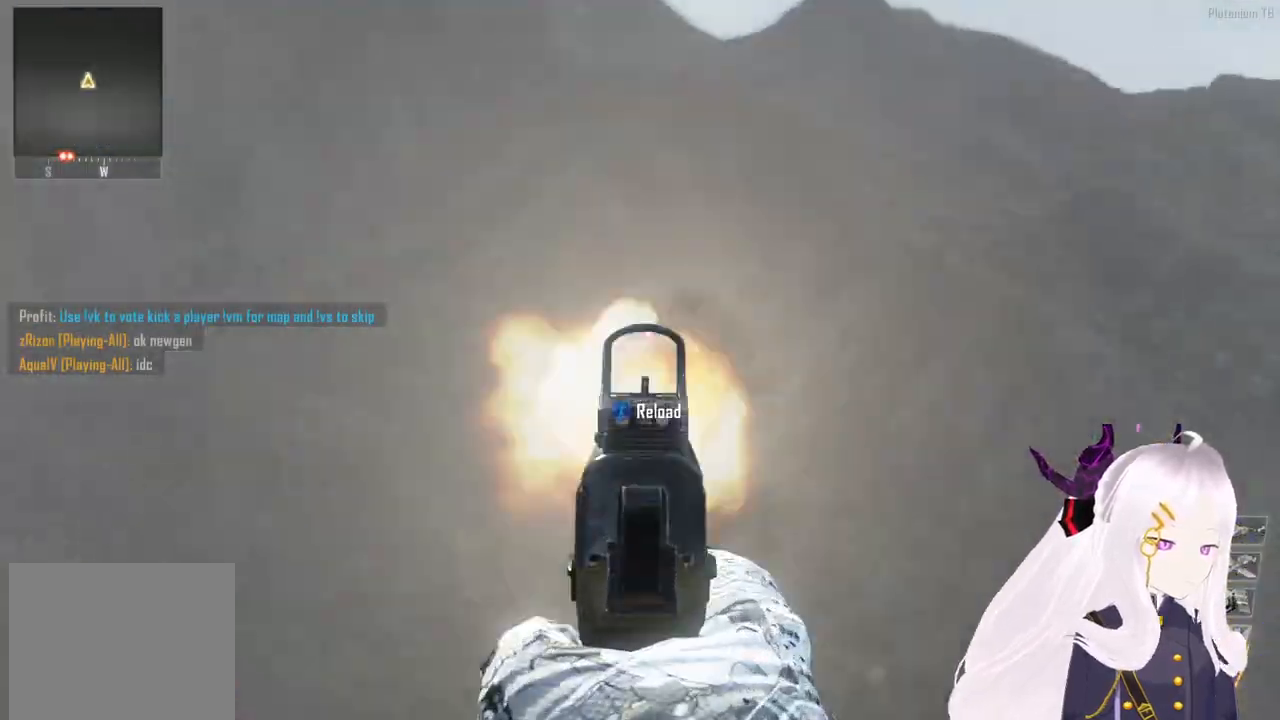
Gameplay with a controller (PlayStation layout); each line is a JSON object with the inputs held at the frame after it. "events" lists button and stick changes between this image and that frame as [ms after this image, input, new state], when the widget could be followed in between.
{"buttons": ["L2", "R2"], "left_stick": "center", "right_stick": "center", "events": [[20, "L1", "up"], [80, "left_stick", "center"], [200, "L1", "down"], [440, "R2", "down"], [500, "L1", "up"]]}
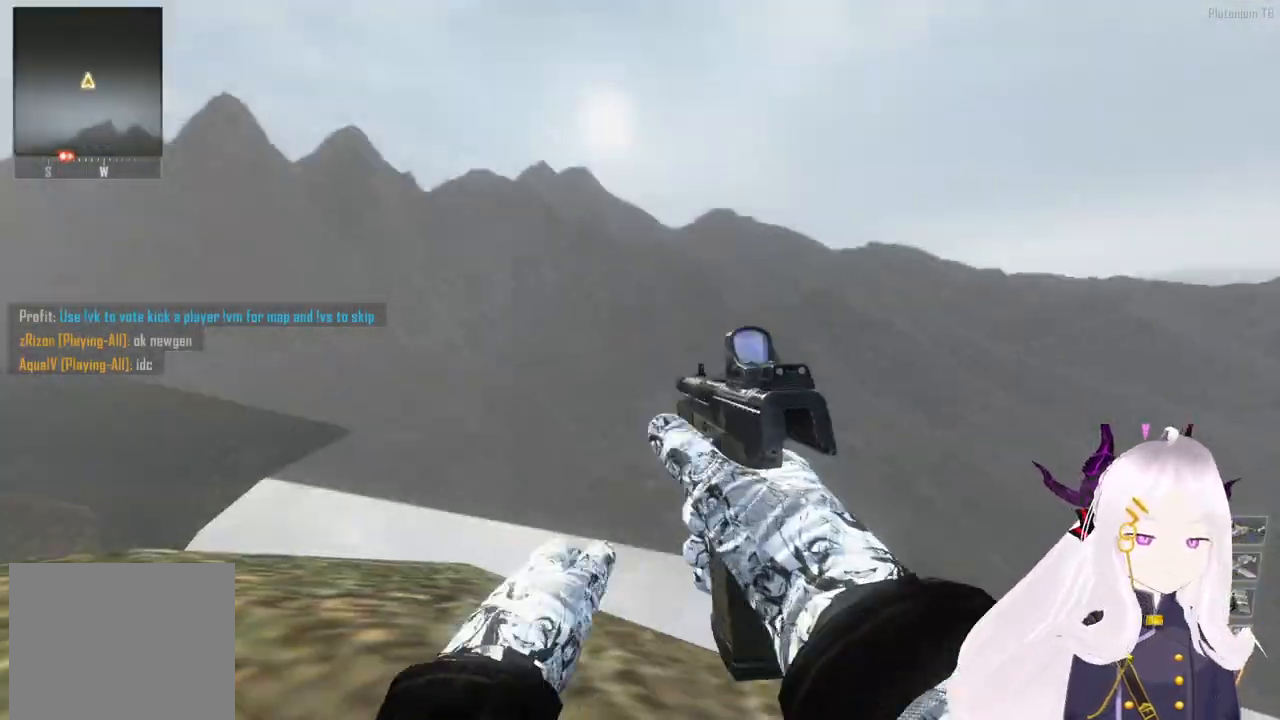
{"buttons": [], "left_stick": "up", "right_stick": "center", "events": [[20, "L2", "up"], [20, "SQUARE", "down"], [40, "R2", "up"], [120, "SQUARE", "up"], [160, "left_stick", "up"]]}
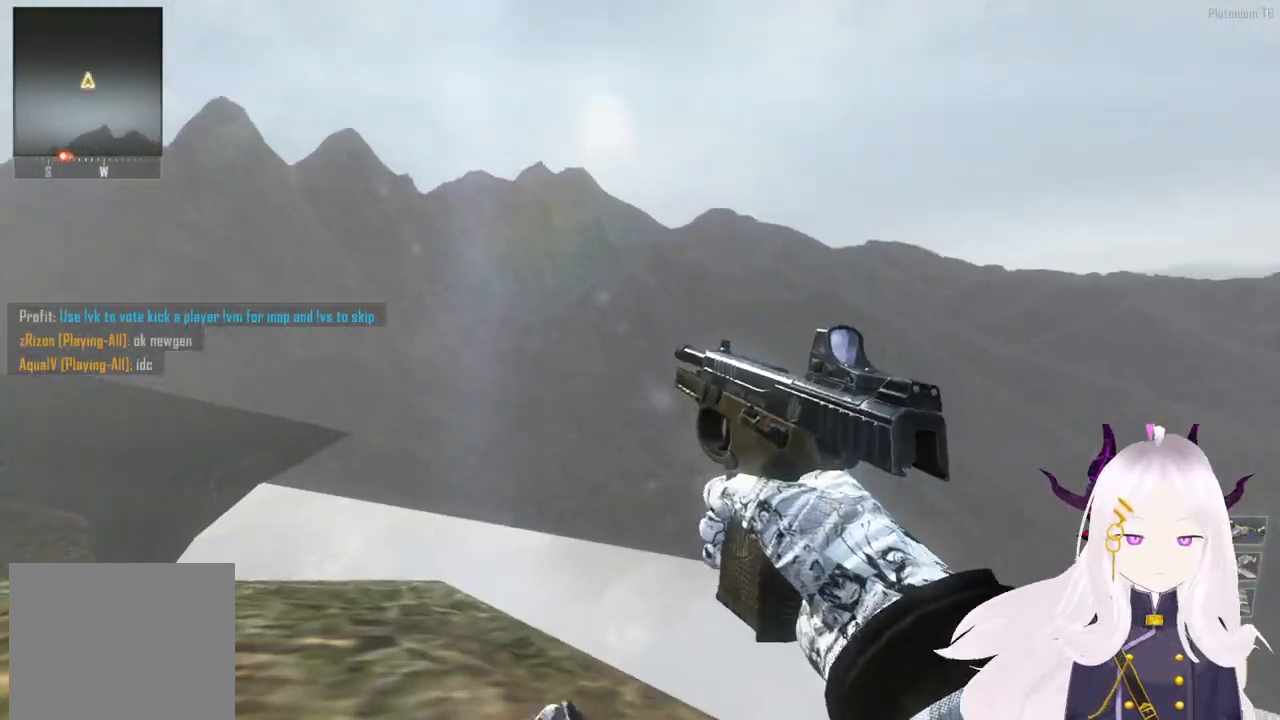
{"buttons": ["CROSS"], "left_stick": "up", "right_stick": "up-right", "events": [[40, "L3", "down"], [160, "L3", "up"], [160, "right_stick", "right"], [240, "CROSS", "down"], [280, "R3", "down"], [360, "CROSS", "up"], [380, "R3", "up"], [380, "right_stick", "up-right"], [500, "CROSS", "down"]]}
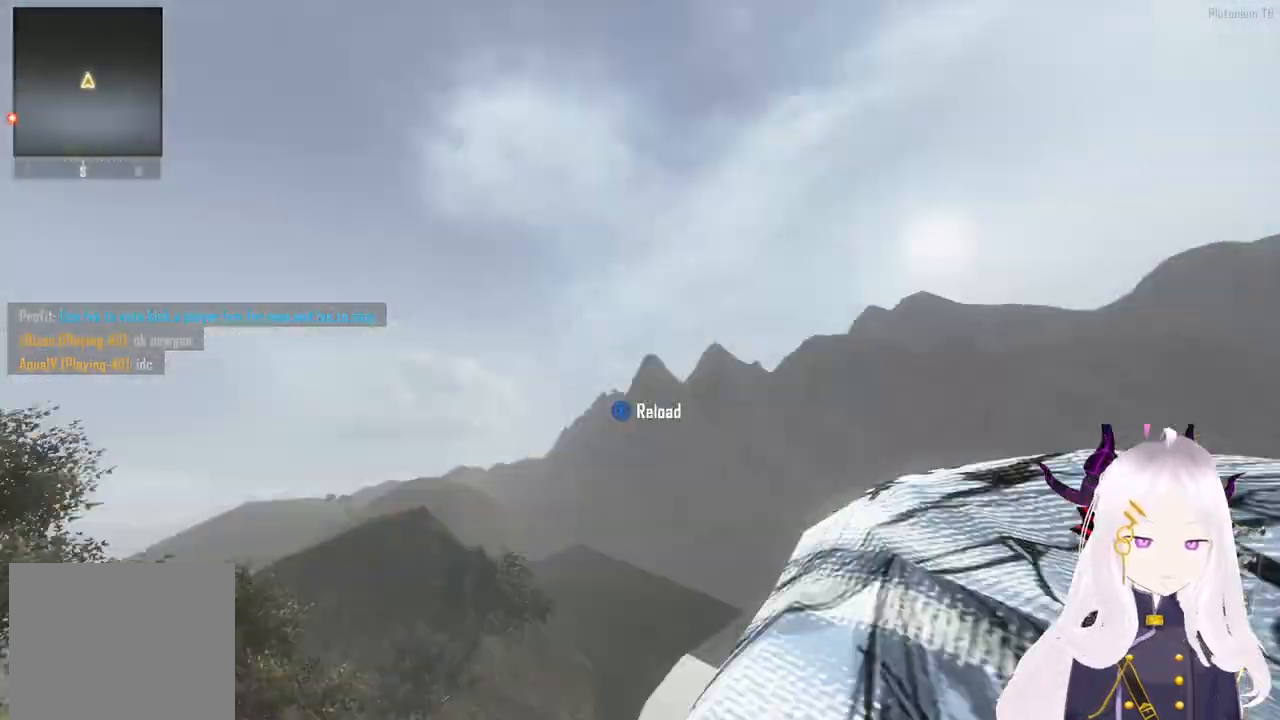
{"buttons": [], "left_stick": "right", "right_stick": "down-left", "events": [[20, "TRIANGLE", "down"], [80, "right_stick", "left"], [140, "CROSS", "up"], [140, "L1", "down"], [140, "TRIANGLE", "up"], [160, "left_stick", "up-right"], [180, "right_stick", "down"], [220, "L1", "up"], [220, "TRIANGLE", "down"], [280, "left_stick", "right"], [300, "TRIANGLE", "up"], [300, "right_stick", "up-right"], [340, "L1", "down"], [380, "TRIANGLE", "down"], [420, "L1", "up"], [420, "right_stick", "up-left"], [480, "TRIANGLE", "up"], [500, "right_stick", "down-left"]]}
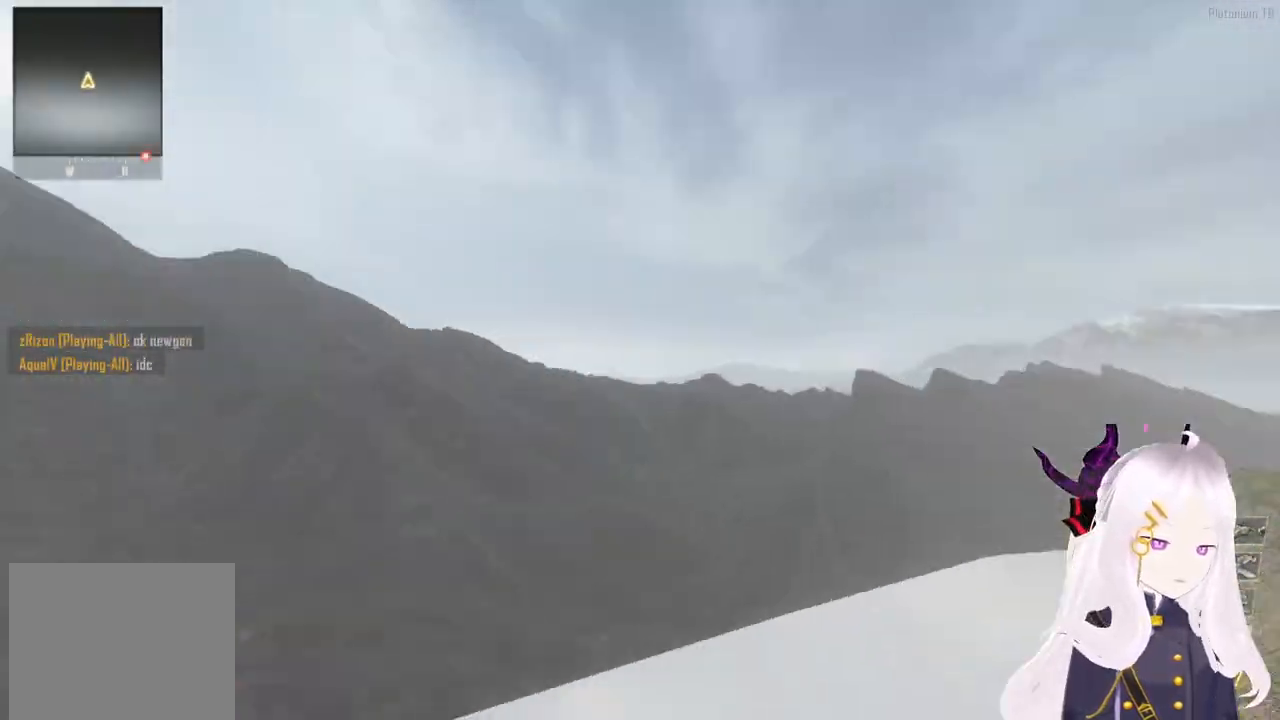
{"buttons": ["TRIANGLE"], "left_stick": "right", "right_stick": "up-right", "events": [[40, "L1", "down"], [40, "right_stick", "down-right"], [80, "TRIANGLE", "down"], [100, "L1", "up"], [140, "right_stick", "up-right"], [160, "TRIANGLE", "up"], [200, "L1", "down"], [260, "TRIANGLE", "down"], [320, "L1", "up"], [320, "right_stick", "down-right"], [340, "TRIANGLE", "up"], [400, "L1", "down"], [440, "TRIANGLE", "down"], [460, "L1", "up"], [460, "right_stick", "up-right"]]}
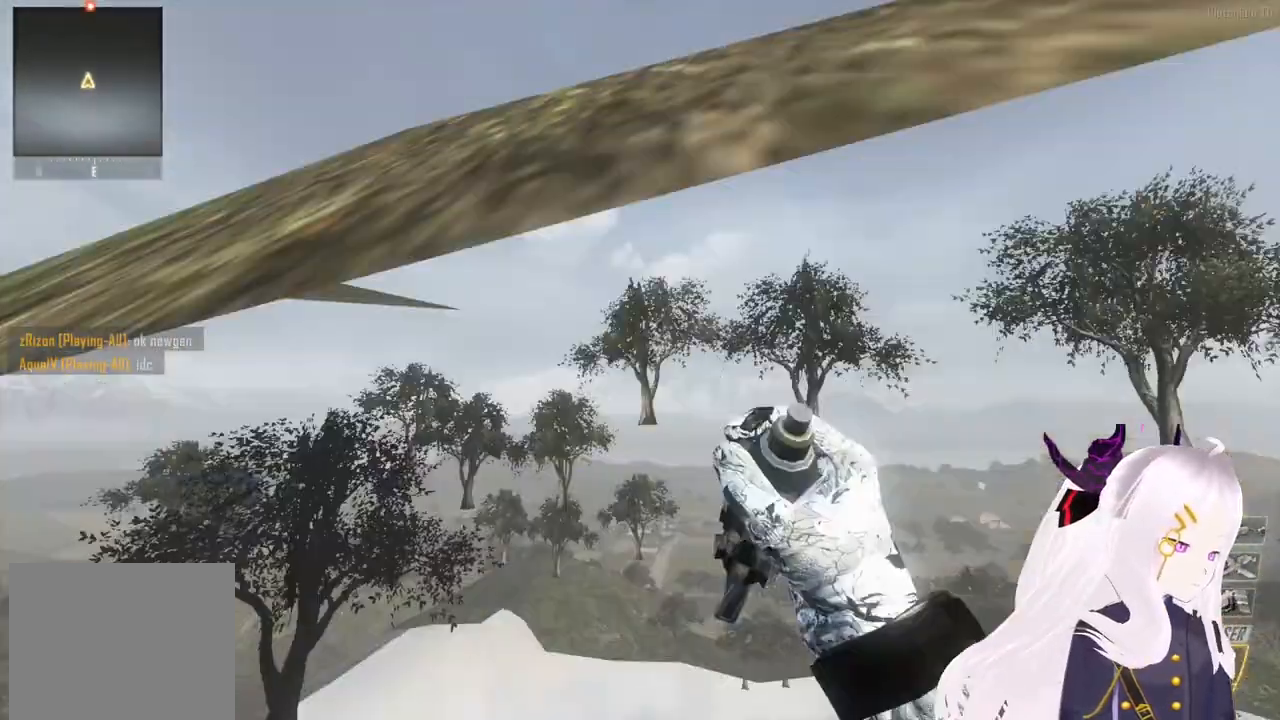
{"buttons": ["TRIANGLE", "L1"], "left_stick": "right", "right_stick": "right", "events": [[20, "TRIANGLE", "up"], [60, "L1", "down"], [100, "right_stick", "down"], [120, "TRIANGLE", "down"], [140, "L1", "up"], [200, "TRIANGLE", "up"], [220, "L1", "down"], [220, "right_stick", "right"], [300, "TRIANGLE", "down"], [340, "L1", "up"], [400, "L1", "down"], [400, "TRIANGLE", "up"], [480, "TRIANGLE", "down"]]}
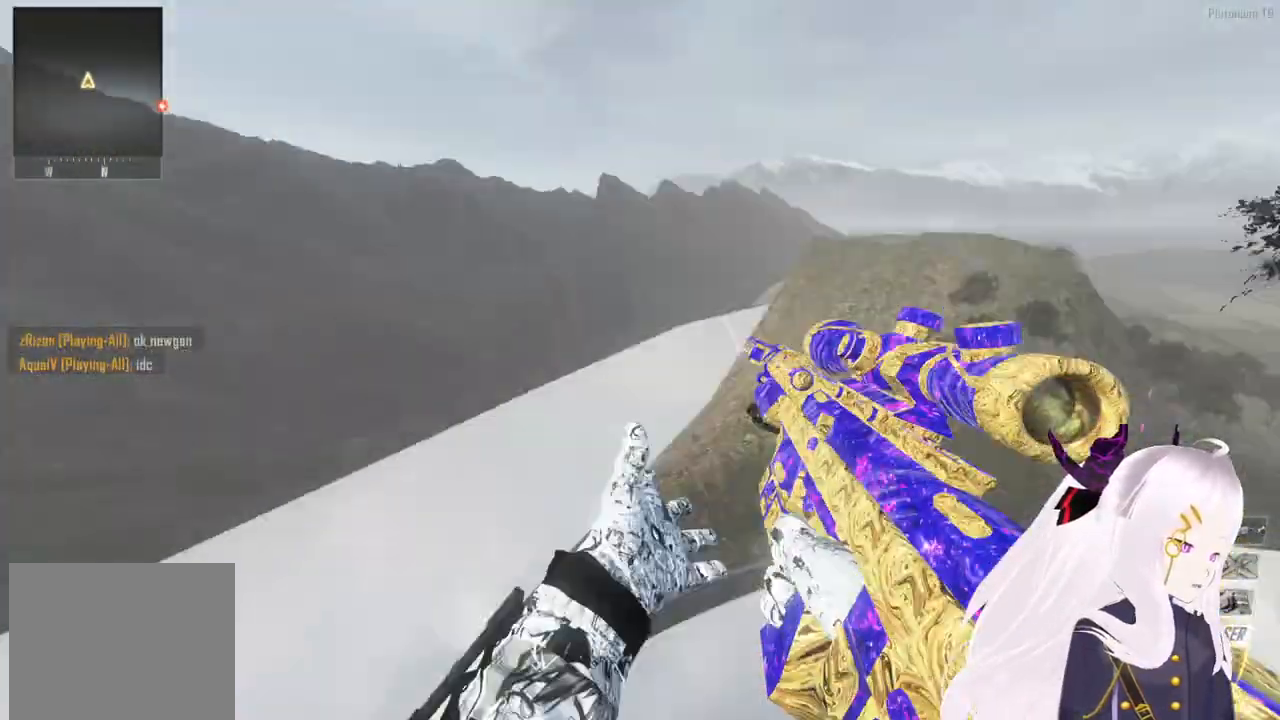
{"buttons": [], "left_stick": "center", "right_stick": "up-left", "events": [[20, "L1", "up"], [60, "TRIANGLE", "up"], [80, "L1", "down"], [160, "TRIANGLE", "down"], [200, "right_stick", "down-left"], [220, "L1", "up"], [260, "TRIANGLE", "up"], [260, "left_stick", "center"], [280, "L1", "down"], [340, "TRIANGLE", "down"], [340, "right_stick", "right"], [400, "L1", "up"], [440, "TRIANGLE", "up"], [440, "right_stick", "up-left"]]}
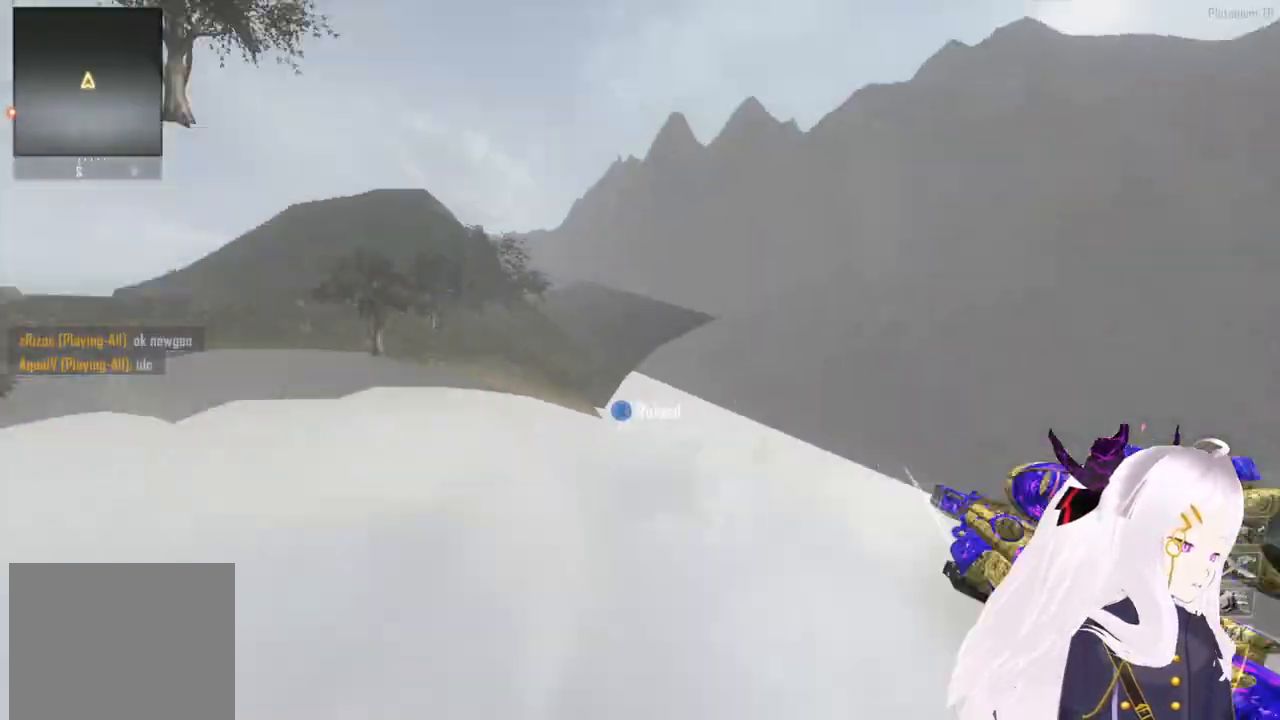
{"buttons": [], "left_stick": "center", "right_stick": "left", "events": [[20, "right_stick", "left"], [200, "right_stick", "center"], [220, "TRIANGLE", "down"], [340, "TRIANGLE", "up"], [400, "right_stick", "left"]]}
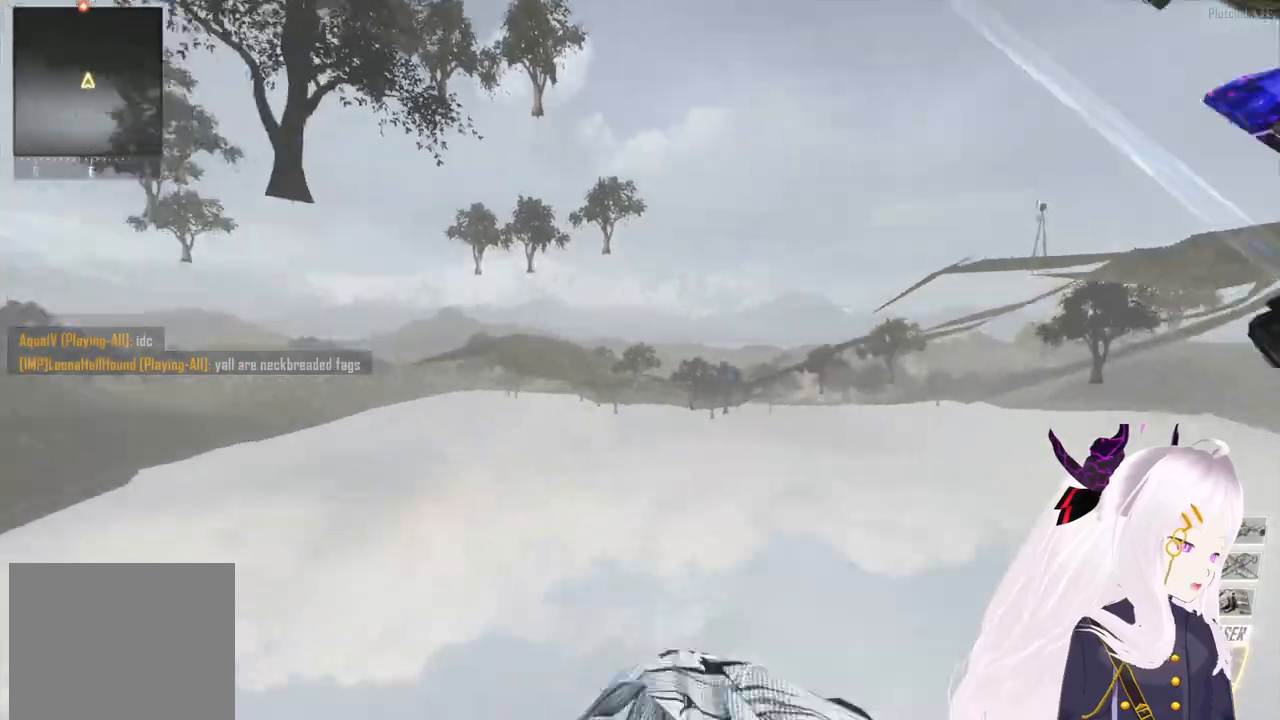
{"buttons": [], "left_stick": "center", "right_stick": "center", "events": [[20, "right_stick", "center"], [200, "right_stick", "down-right"], [280, "right_stick", "center"], [340, "R2", "down"], [420, "SQUARE", "down"], [480, "R2", "up"], [480, "SQUARE", "up"]]}
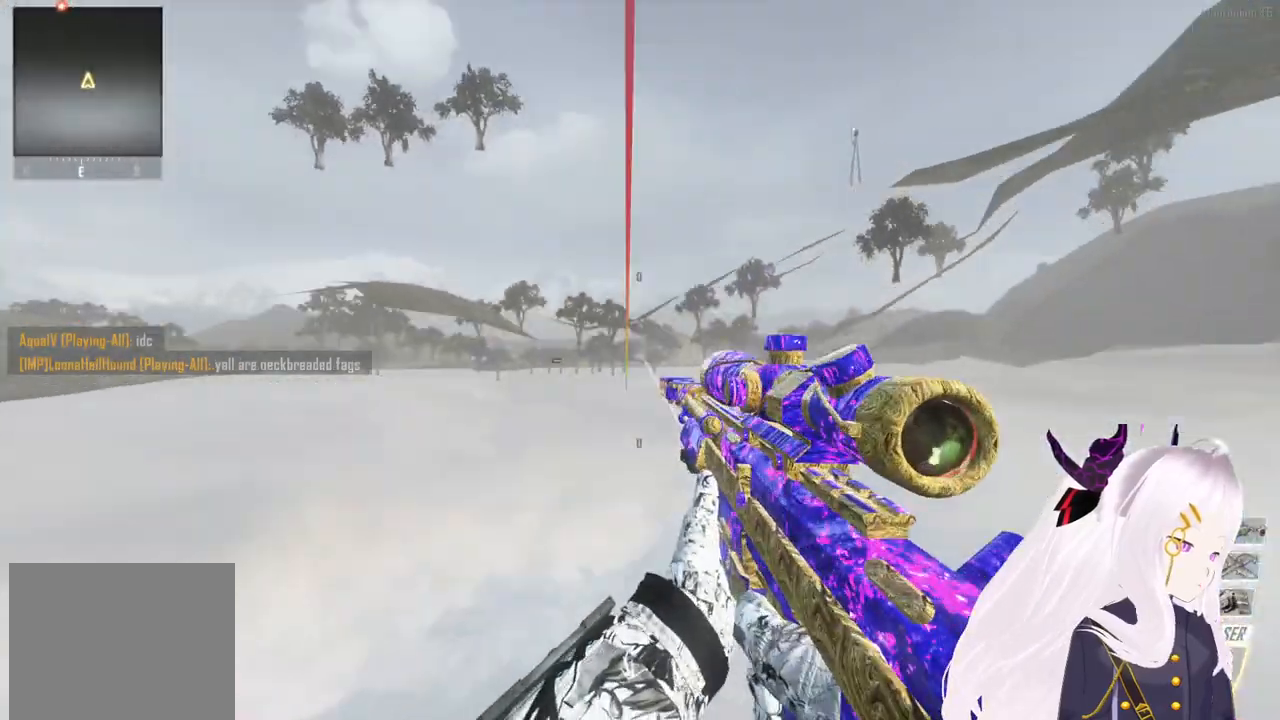
{"buttons": [], "left_stick": "center", "right_stick": "center", "events": [[60, "CIRCLE", "down"], [140, "CIRCLE", "up"], [180, "DPAD_UP", "down"], [260, "CIRCLE", "down"], [300, "DPAD_UP", "up"], [360, "CIRCLE", "up"]]}
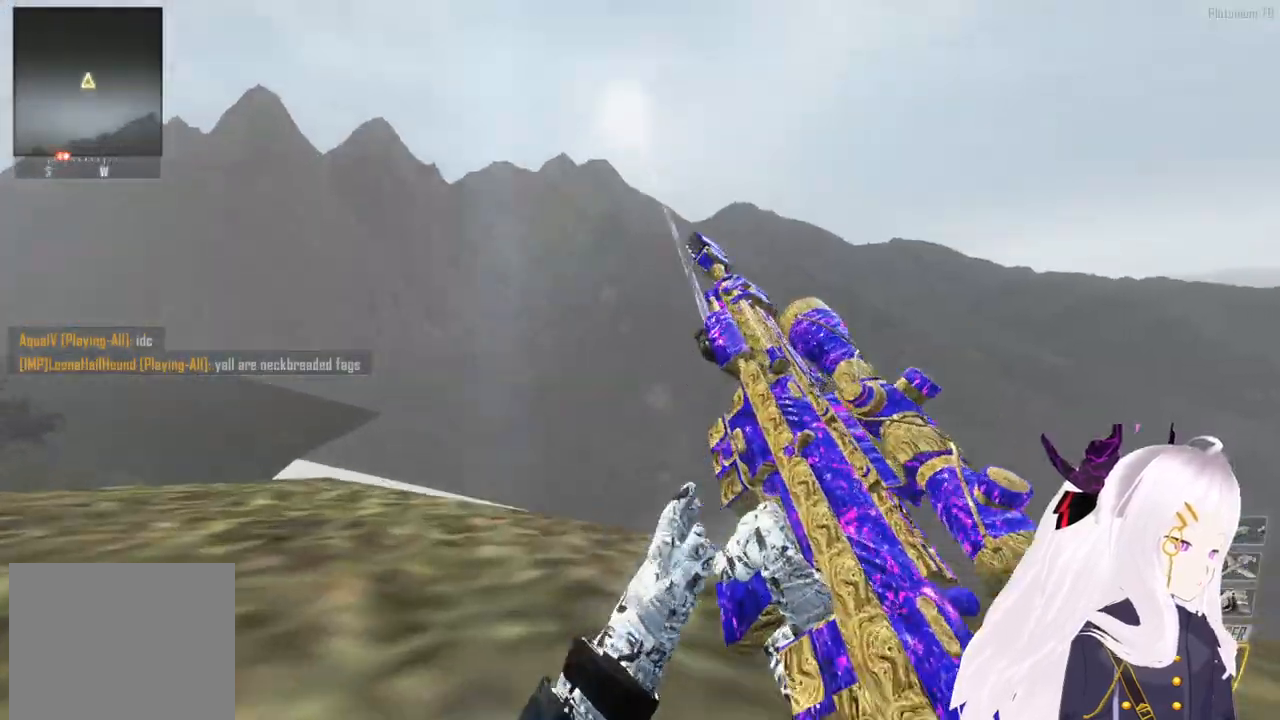
{"buttons": [], "left_stick": "center", "right_stick": "center", "events": []}
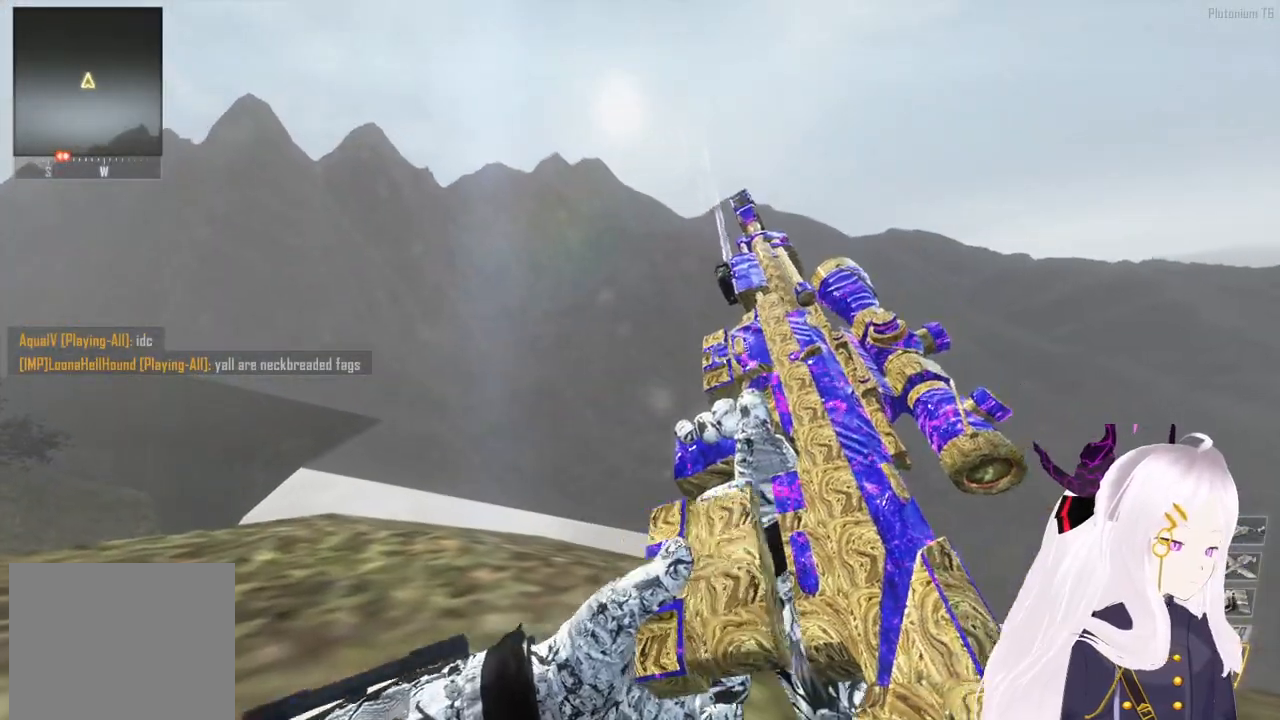
{"buttons": [], "left_stick": "up", "right_stick": "center", "events": [[100, "TRIANGLE", "down"], [140, "L1", "down"], [160, "TRIANGLE", "up"], [180, "L1", "up"], [260, "TRIANGLE", "down"], [300, "TRIANGLE", "up"], [380, "left_stick", "up"]]}
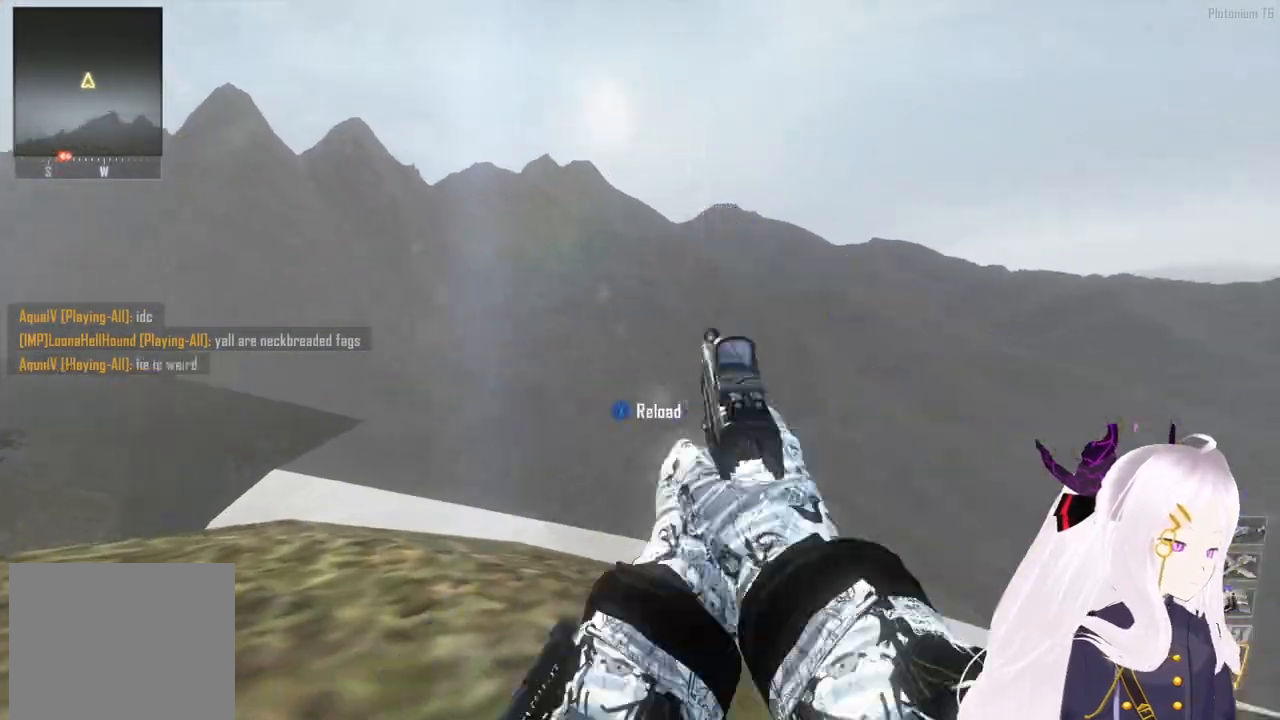
{"buttons": [], "left_stick": "up", "right_stick": "center", "events": [[260, "L2", "down"], [380, "L2", "up"]]}
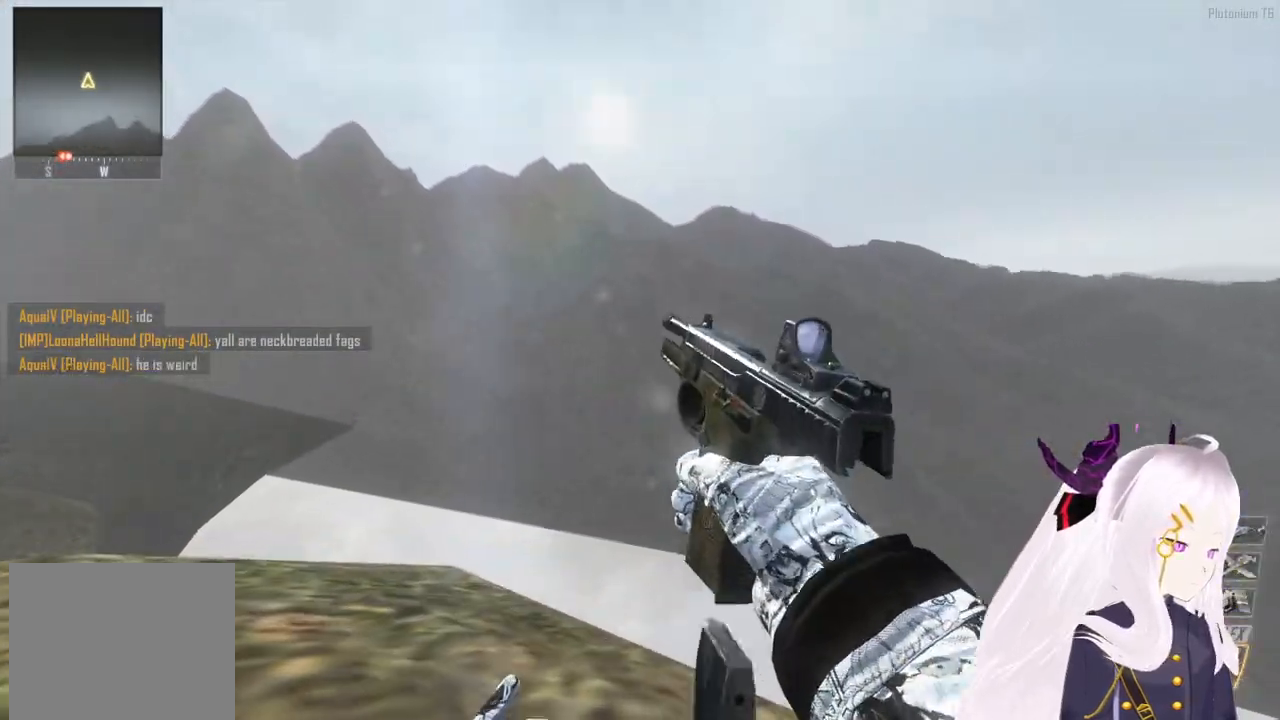
{"buttons": [], "left_stick": "up", "right_stick": "center", "events": [[80, "TRIANGLE", "down"], [160, "TRIANGLE", "up"], [220, "TRIANGLE", "down"], [280, "TRIANGLE", "up"]]}
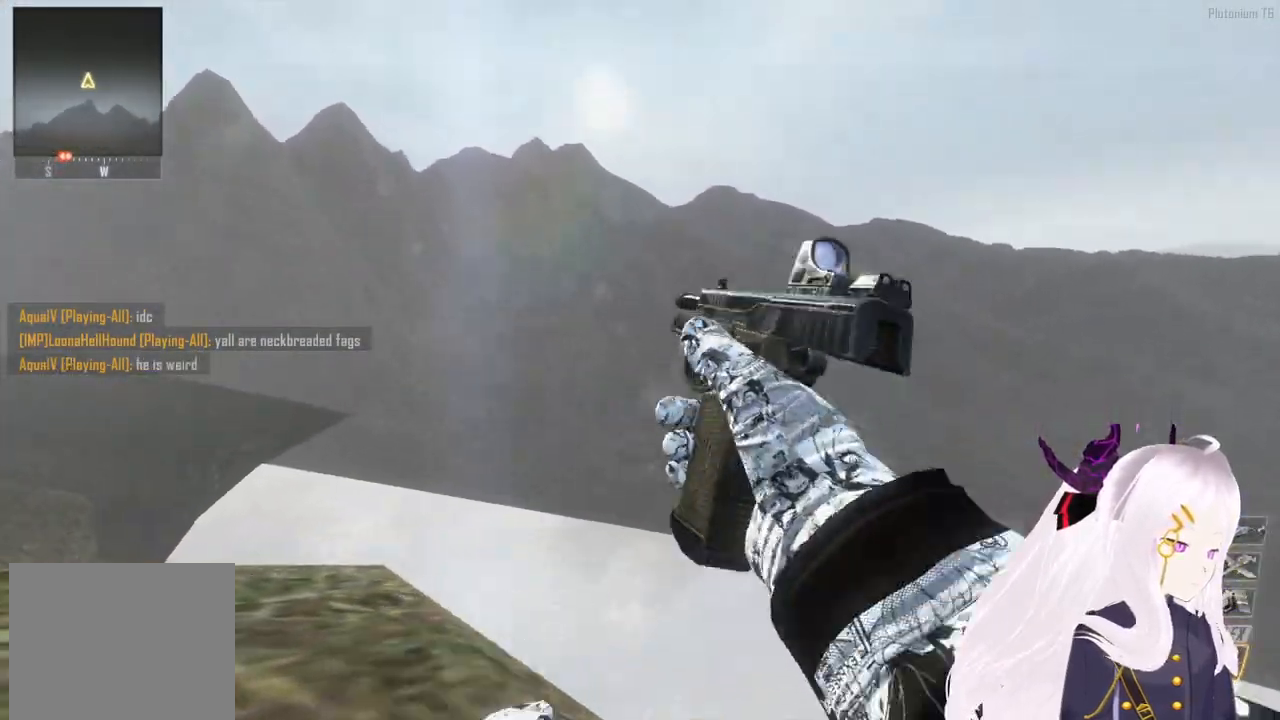
{"buttons": ["CROSS", "R3"], "left_stick": "up", "right_stick": "right", "events": [[160, "right_stick", "right"], [180, "L3", "down"], [280, "CROSS", "down"], [340, "L3", "up"], [500, "R3", "down"]]}
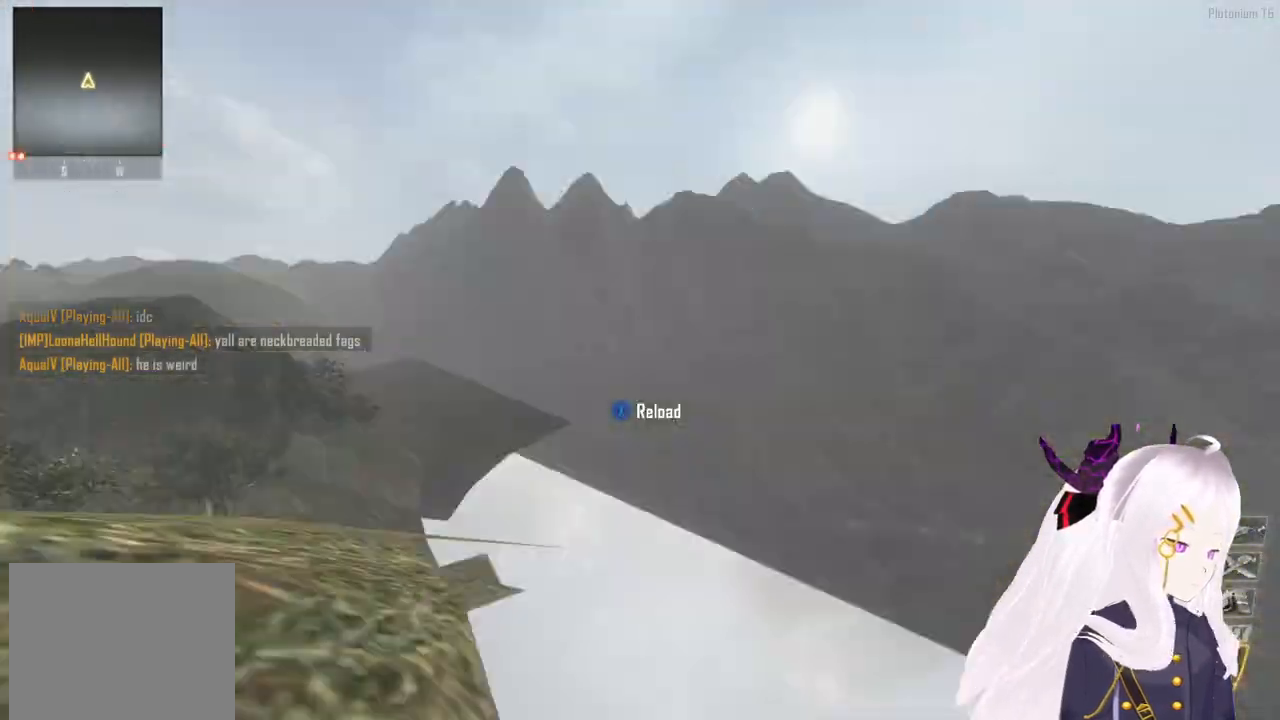
{"buttons": [], "left_stick": "up-right", "right_stick": "down-right", "events": [[100, "CROSS", "up"], [100, "left_stick", "up-right"], [140, "R3", "up"], [160, "right_stick", "up-right"], [200, "TRIANGLE", "down"], [260, "right_stick", "up-left"], [320, "L1", "down"], [360, "right_stick", "down-left"], [400, "L1", "up"], [460, "TRIANGLE", "up"], [460, "right_stick", "down-right"]]}
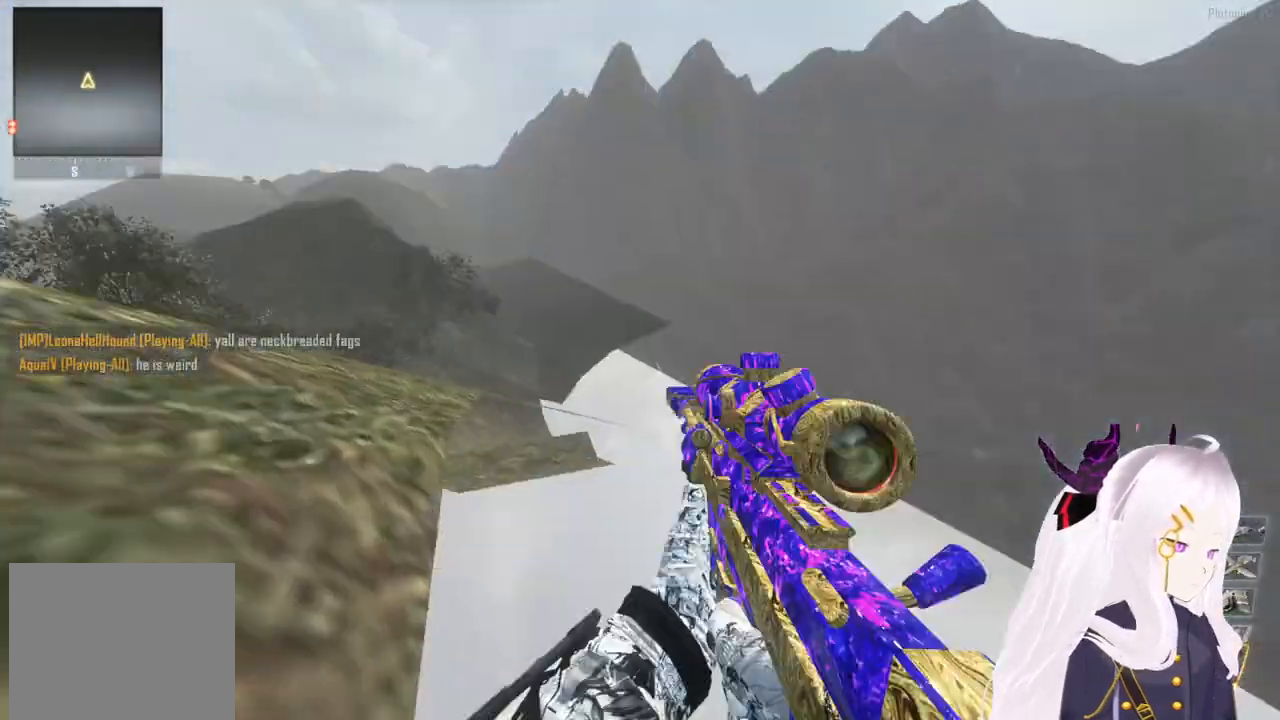
{"buttons": [], "left_stick": "right", "right_stick": "up", "events": [[20, "L1", "down"], [60, "TRIANGLE", "down"], [60, "right_stick", "up-right"], [100, "L1", "up"], [120, "TRIANGLE", "up"], [140, "left_stick", "right"], [200, "L1", "down"], [240, "TRIANGLE", "down"], [240, "right_stick", "down"], [280, "L1", "up"], [300, "TRIANGLE", "up"], [360, "right_stick", "right"], [400, "L1", "down"], [420, "TRIANGLE", "down"], [480, "right_stick", "up"], [500, "L1", "up"], [500, "TRIANGLE", "up"]]}
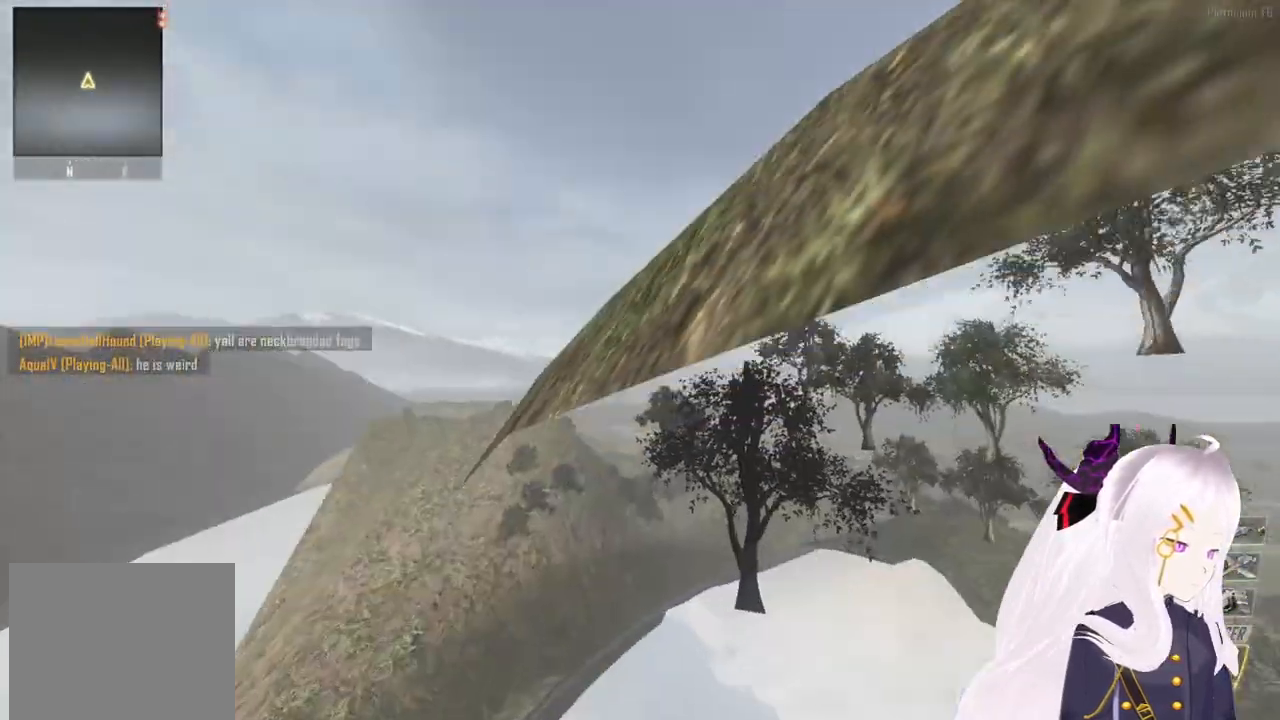
{"buttons": ["TRIANGLE"], "left_stick": "right", "right_stick": "center", "events": [[40, "right_stick", "left"], [100, "L1", "down"], [120, "right_stick", "down"], [200, "L1", "up"], [240, "right_stick", "right"], [260, "TRIANGLE", "down"], [320, "L1", "down"], [320, "right_stick", "up-right"], [380, "TRIANGLE", "up"], [420, "L1", "up"], [480, "TRIANGLE", "down"], [480, "right_stick", "center"]]}
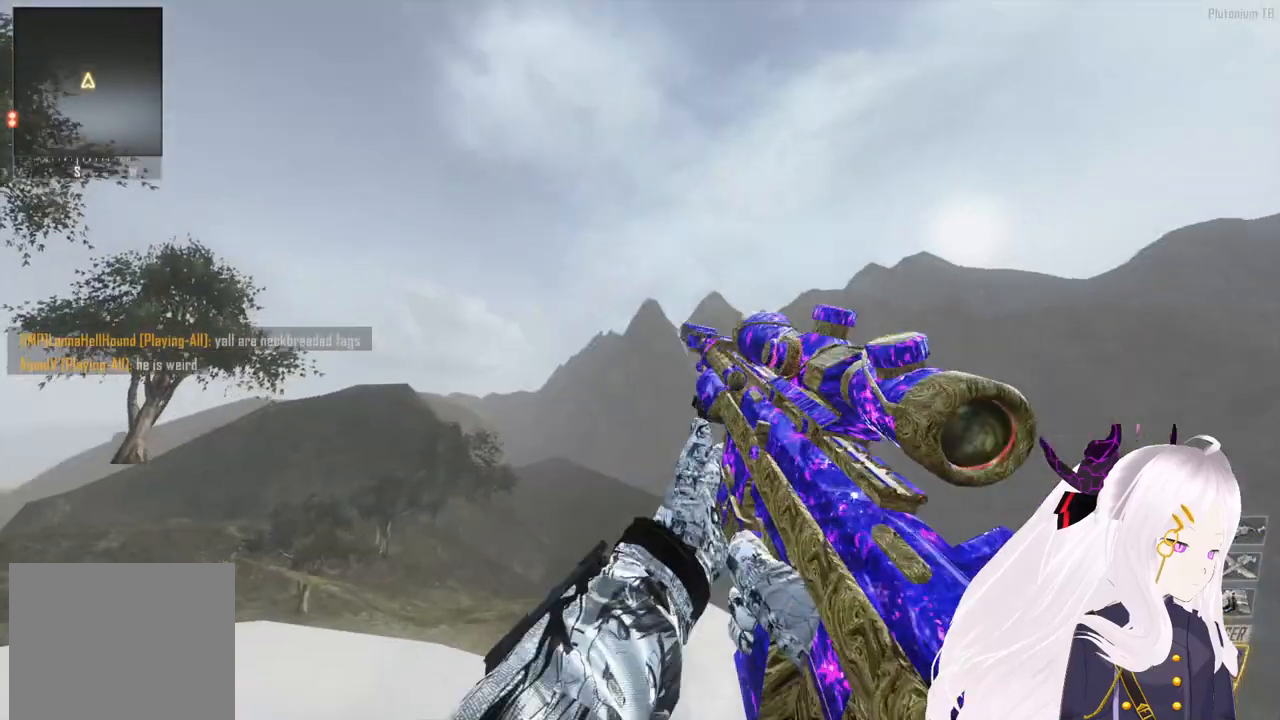
{"buttons": [], "left_stick": "center", "right_stick": "left", "events": [[20, "L1", "down"], [20, "right_stick", "up-right"], [60, "right_stick", "down-right"], [80, "TRIANGLE", "up"], [140, "L1", "up"], [160, "TRIANGLE", "down"], [160, "right_stick", "right"], [220, "L1", "down"], [260, "TRIANGLE", "up"], [340, "L1", "up"], [360, "TRIANGLE", "down"], [380, "left_stick", "center"], [460, "TRIANGLE", "up"], [500, "right_stick", "left"]]}
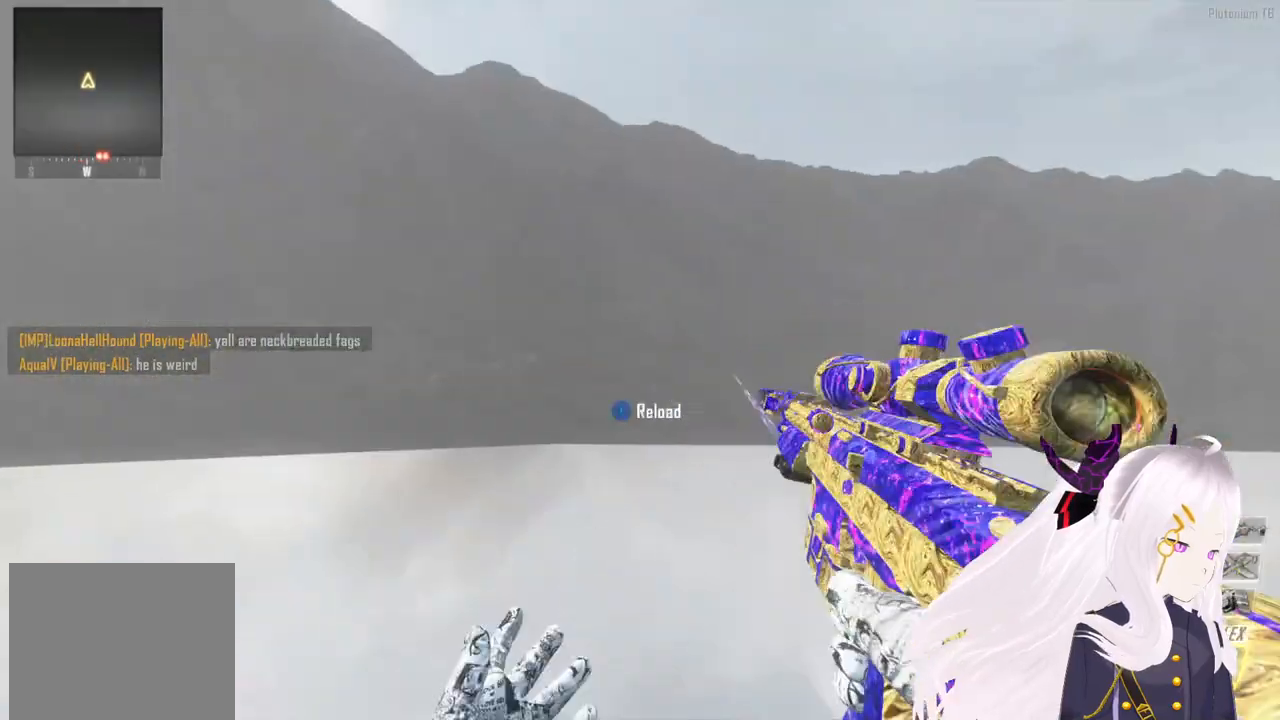
{"buttons": [], "left_stick": "center", "right_stick": "center", "events": [[120, "TRIANGLE", "down"], [180, "right_stick", "center"], [220, "TRIANGLE", "up"], [260, "right_stick", "left"], [480, "right_stick", "center"]]}
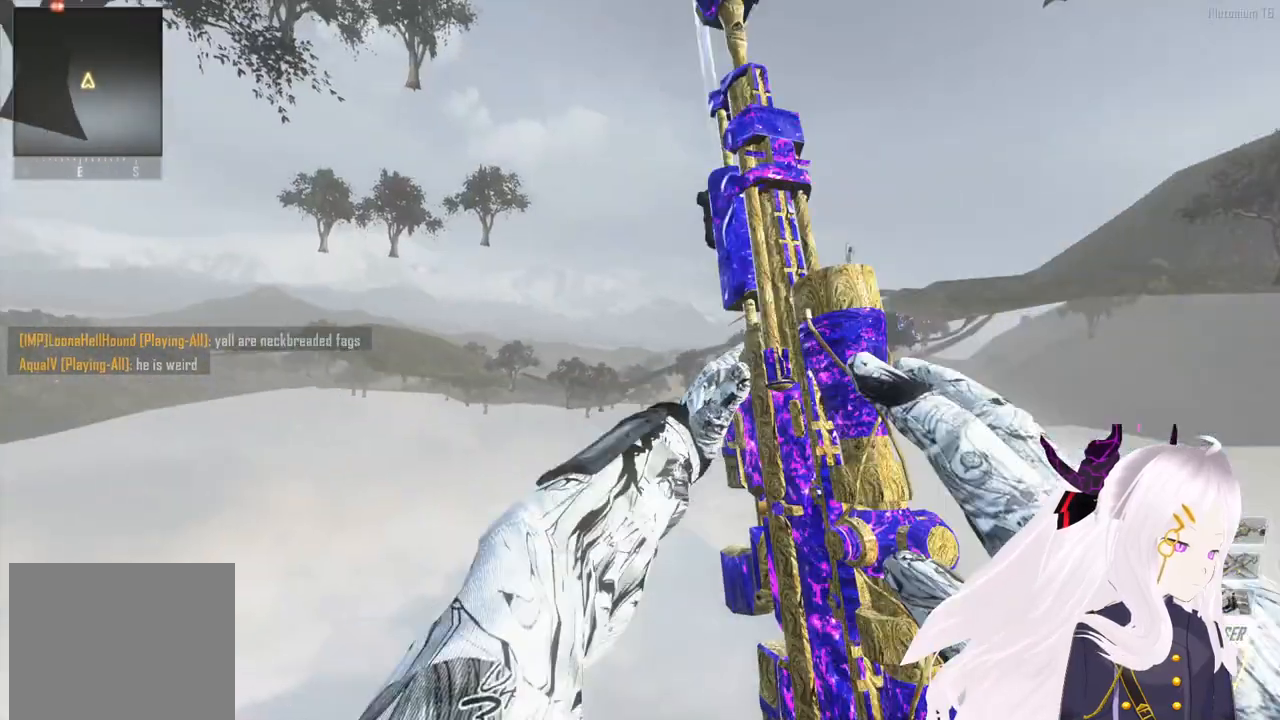
{"buttons": ["SQUARE", "R2"], "left_stick": "center", "right_stick": "center", "events": [[280, "right_stick", "down"], [380, "right_stick", "center"], [400, "R2", "down"], [500, "SQUARE", "down"]]}
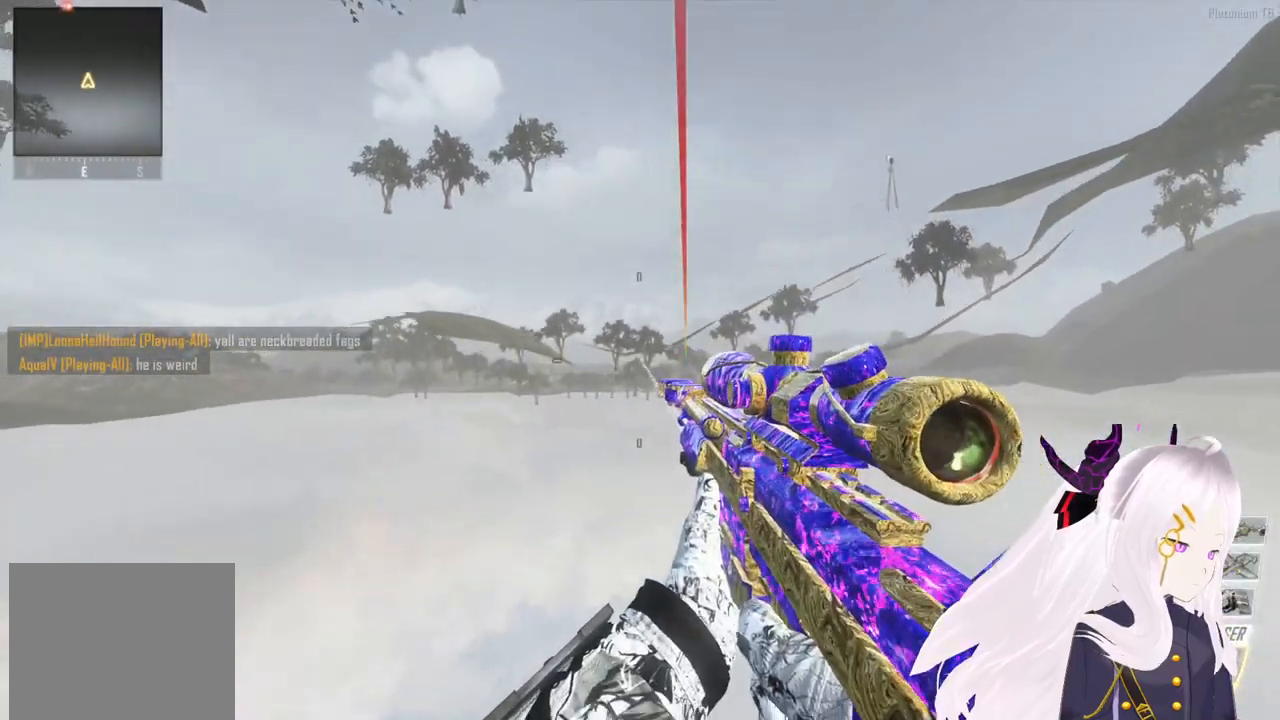
{"buttons": [], "left_stick": "center", "right_stick": "center", "events": [[40, "R2", "up"], [100, "SQUARE", "up"], [200, "CIRCLE", "down"], [320, "CIRCLE", "up"], [380, "DPAD_UP", "down"], [480, "DPAD_UP", "up"]]}